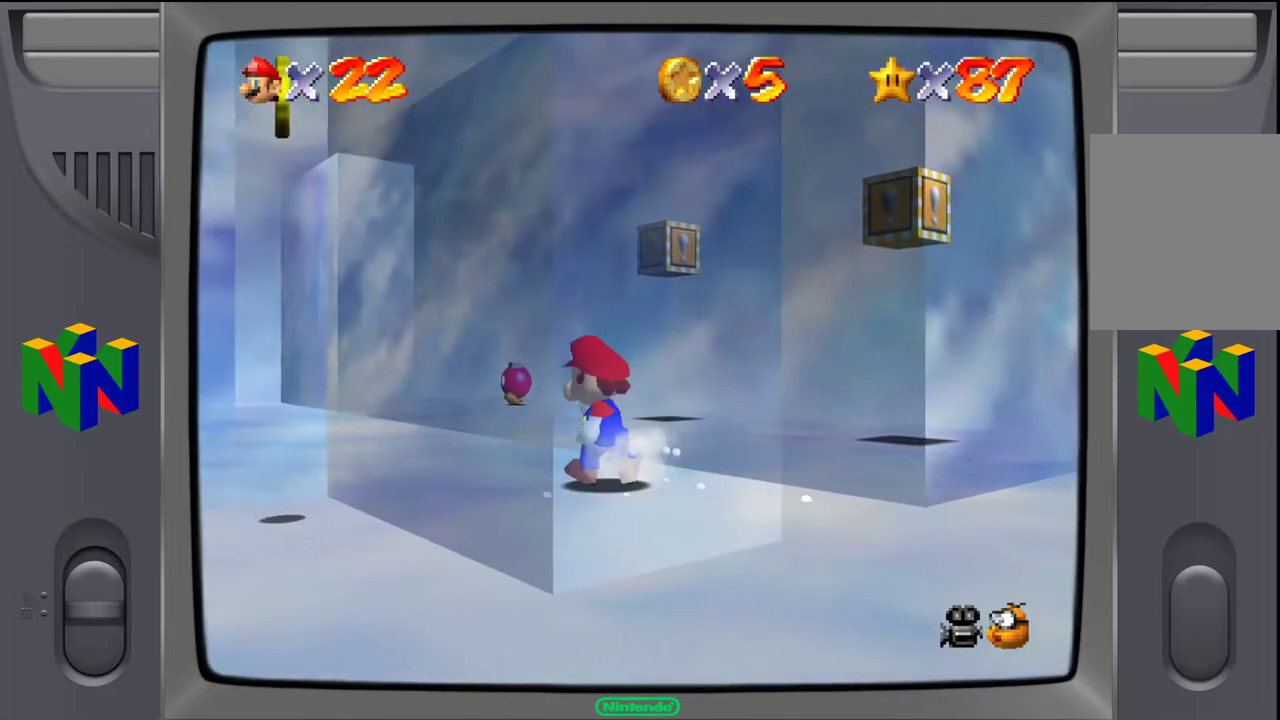
Gameplay with a controller (Nintendo layout); each line is a JSON object with the inputs held at the frame after it (dt_ms = milliseconds from this image to that frame). "events" lists button and stick changes between this image and that frame as [ms after this image, input, new state], when the widget could be followed in between. Not read: L3 R3.
{"dt_ms": 500, "buttons": [], "left_stick": "up-left", "events": []}
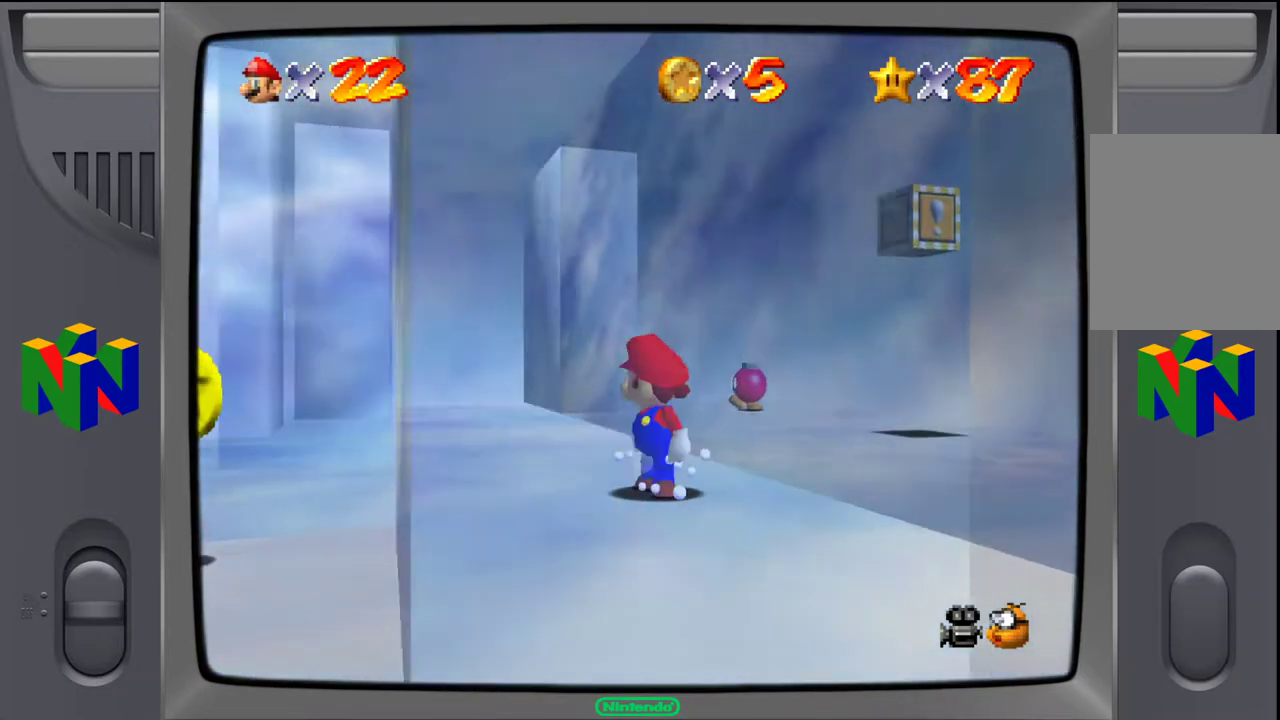
{"dt_ms": 500, "buttons": [], "left_stick": "up", "events": [[283, "left_stick", "up"]]}
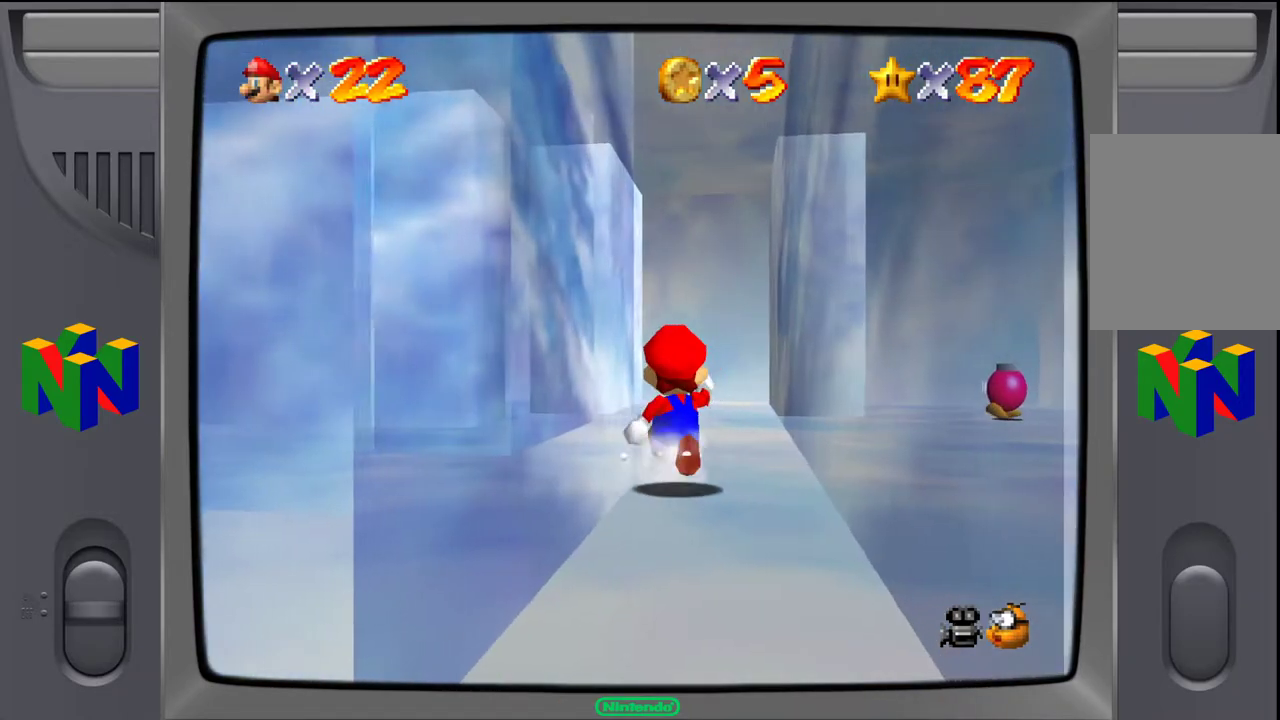
{"dt_ms": 500, "buttons": [], "left_stick": "up", "events": [[50, "C_RIGHT", "down"], [233, "C_RIGHT", "up"], [300, "C_RIGHT", "down"], [433, "C_RIGHT", "up"]]}
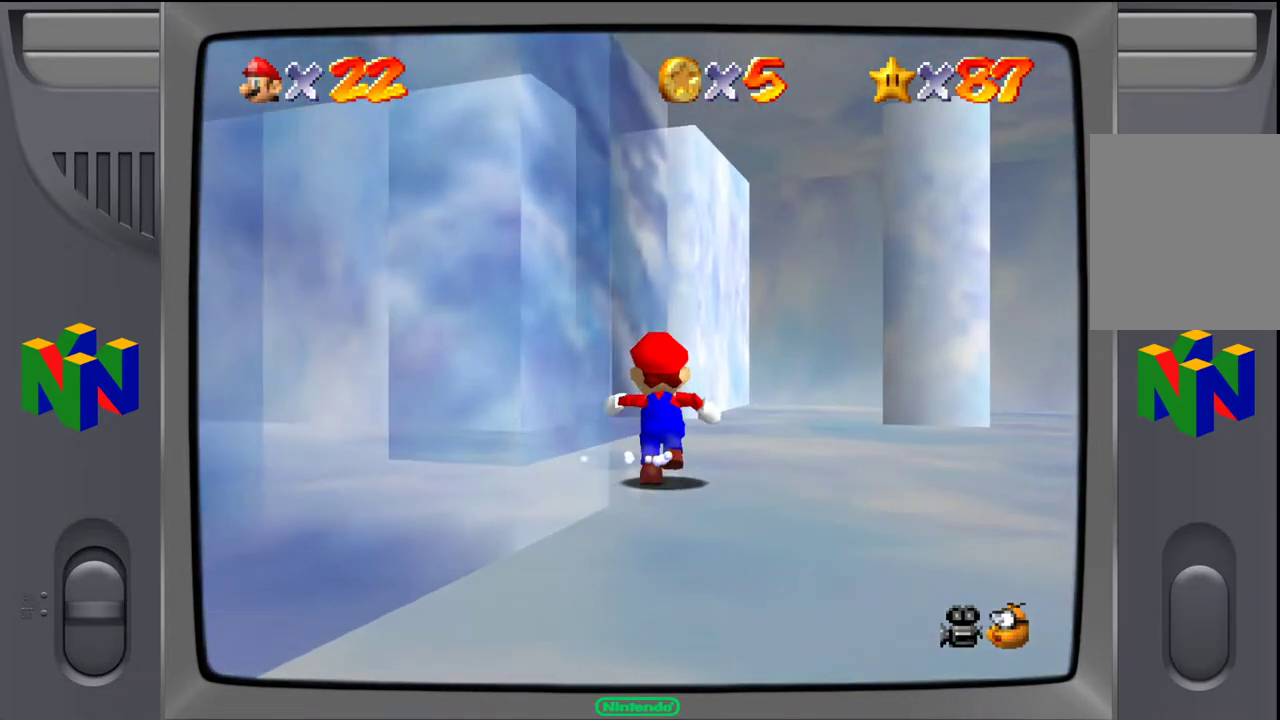
{"dt_ms": 500, "buttons": [], "left_stick": "up-left", "events": [[50, "left_stick", "up-left"], [250, "left_stick", "left"], [483, "left_stick", "up-left"]]}
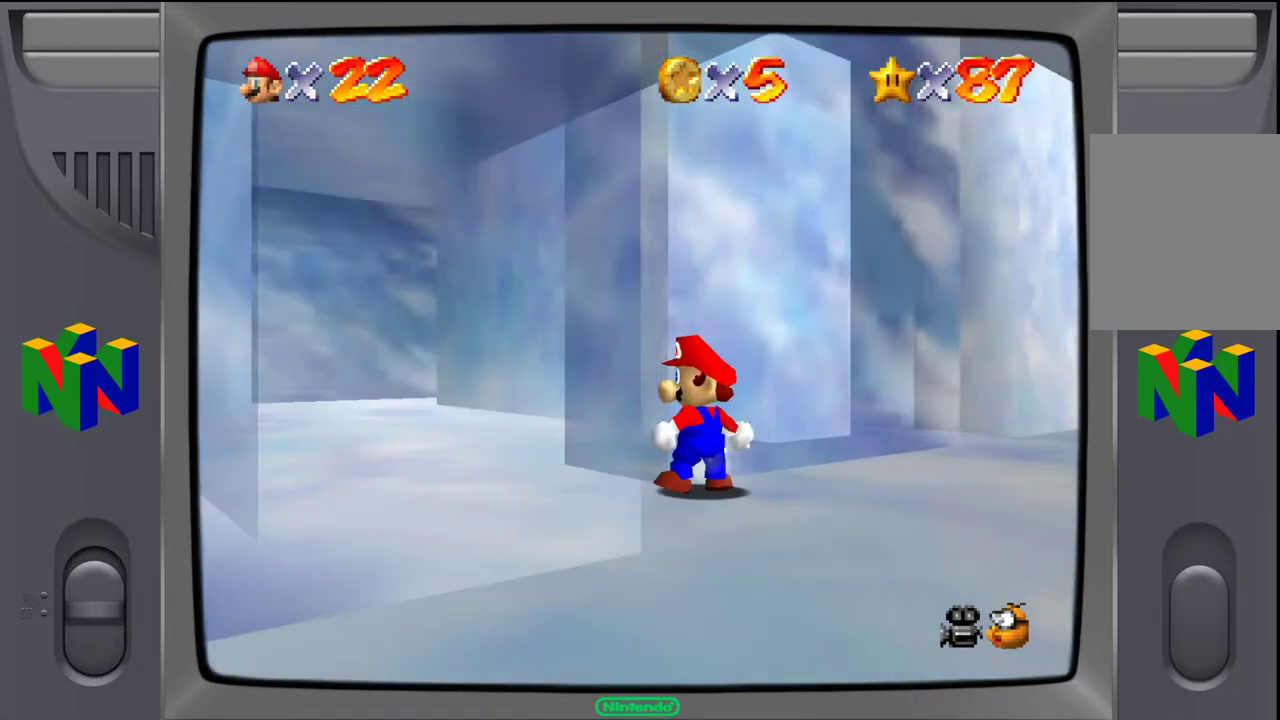
{"dt_ms": 500, "buttons": [], "left_stick": "up-left", "events": [[333, "left_stick", "left"], [450, "left_stick", "up-left"]]}
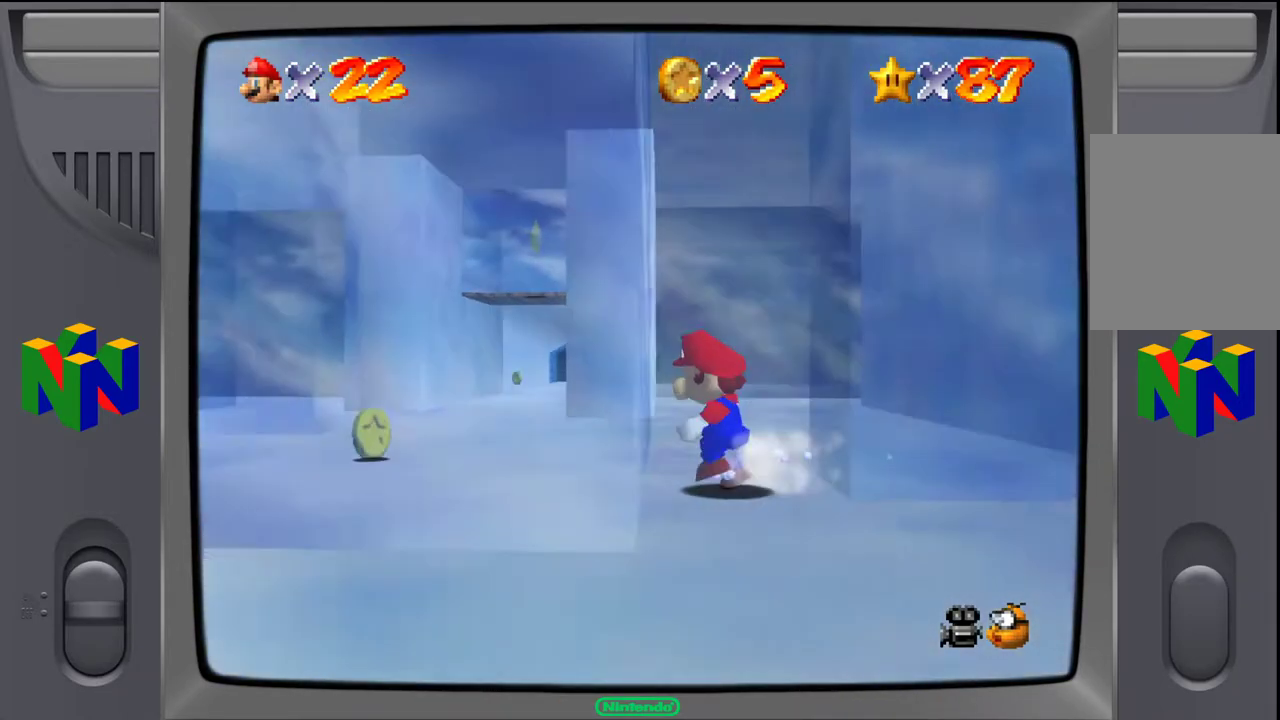
{"dt_ms": 500, "buttons": [], "left_stick": "up", "events": [[50, "left_stick", "up"]]}
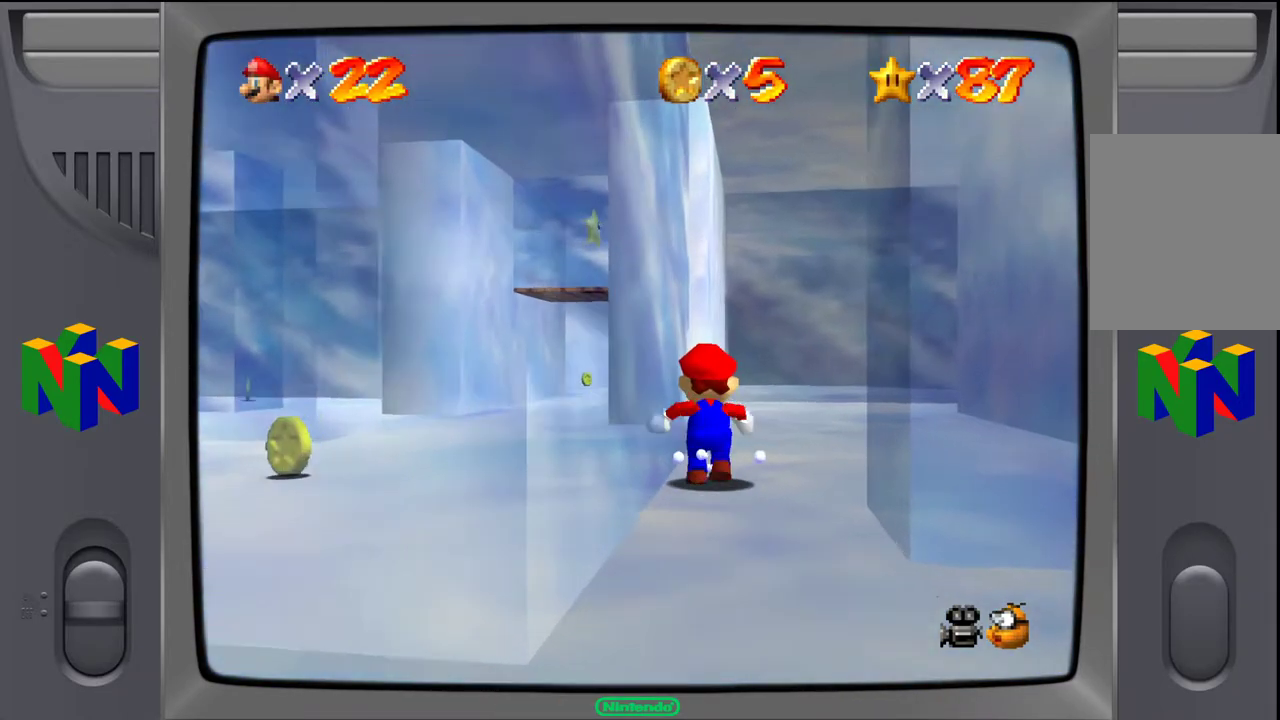
{"dt_ms": 500, "buttons": [], "left_stick": "up", "events": []}
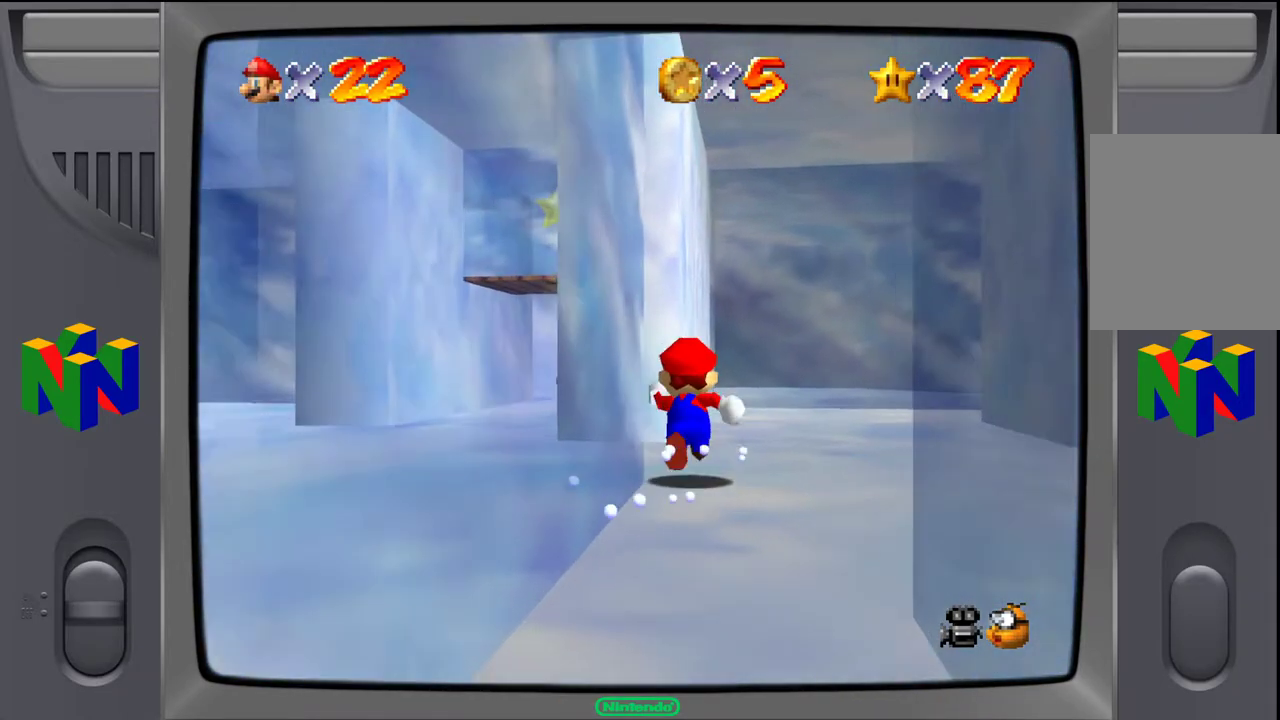
{"dt_ms": 500, "buttons": [], "left_stick": "up-right", "events": [[417, "left_stick", "up-right"]]}
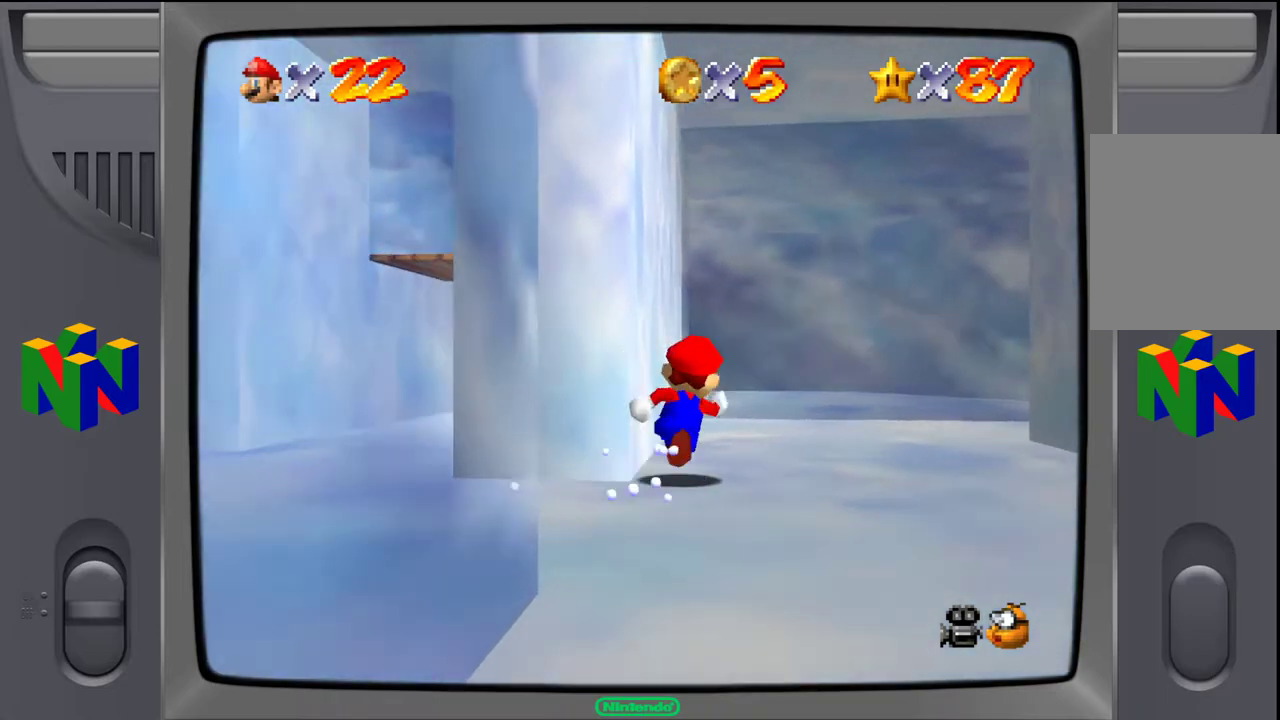
{"dt_ms": 500, "buttons": [], "left_stick": "up-right", "events": [[17, "C_LEFT", "down"], [167, "C_LEFT", "up"]]}
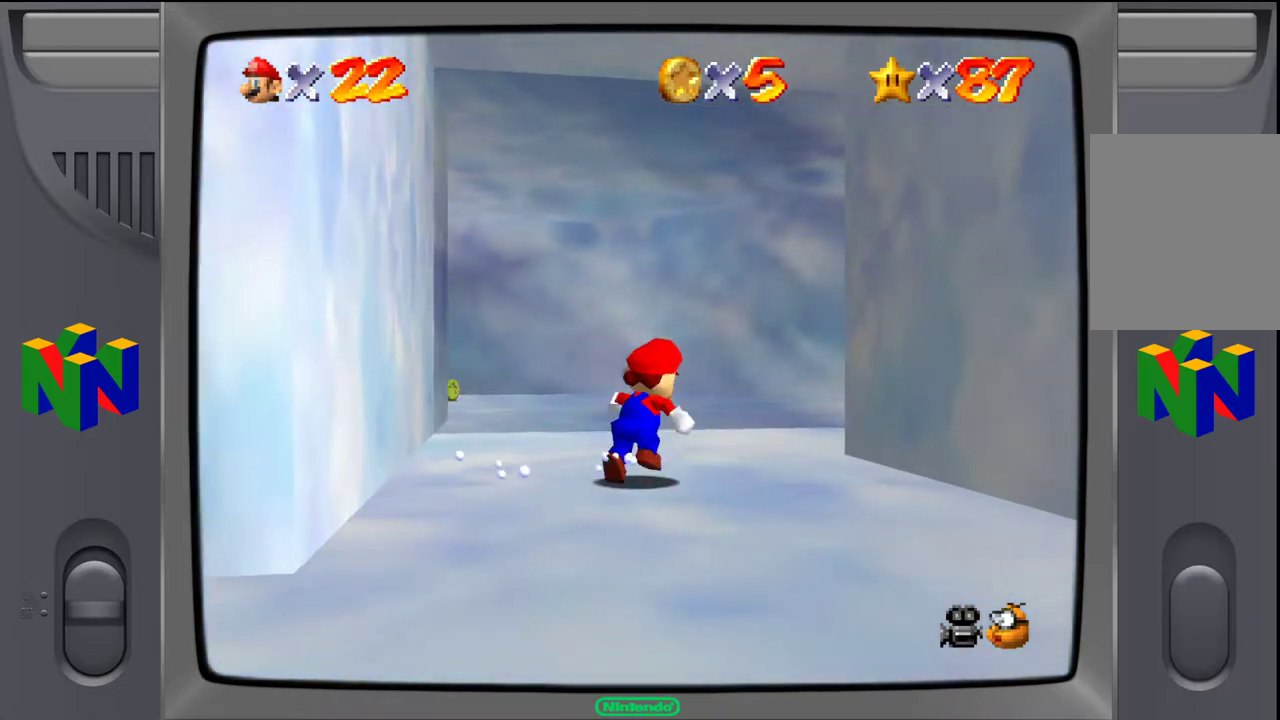
{"dt_ms": 500, "buttons": [], "left_stick": "up", "events": [[333, "left_stick", "up"]]}
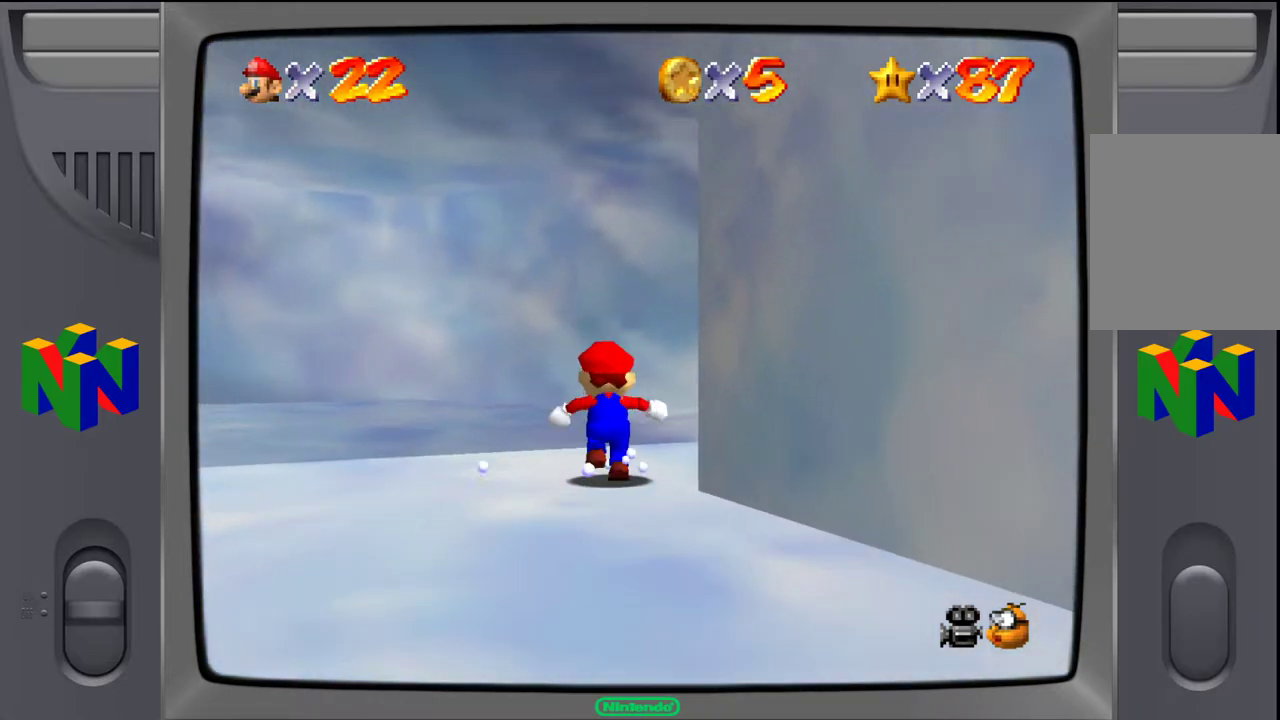
{"dt_ms": 500, "buttons": [], "left_stick": "up-right", "events": [[33, "C_LEFT", "down"], [133, "left_stick", "up-right"], [233, "C_LEFT", "up"]]}
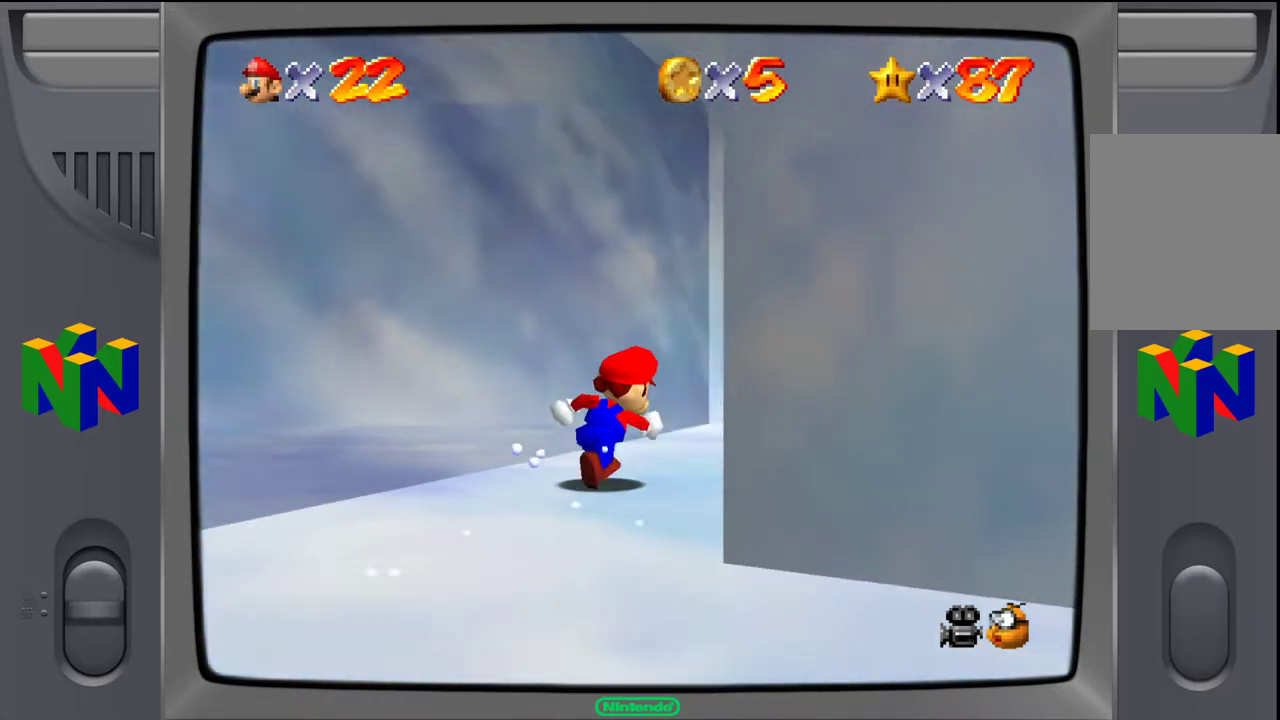
{"dt_ms": 500, "buttons": [], "left_stick": "up-right", "events": [[233, "C_LEFT", "down"], [383, "C_LEFT", "up"]]}
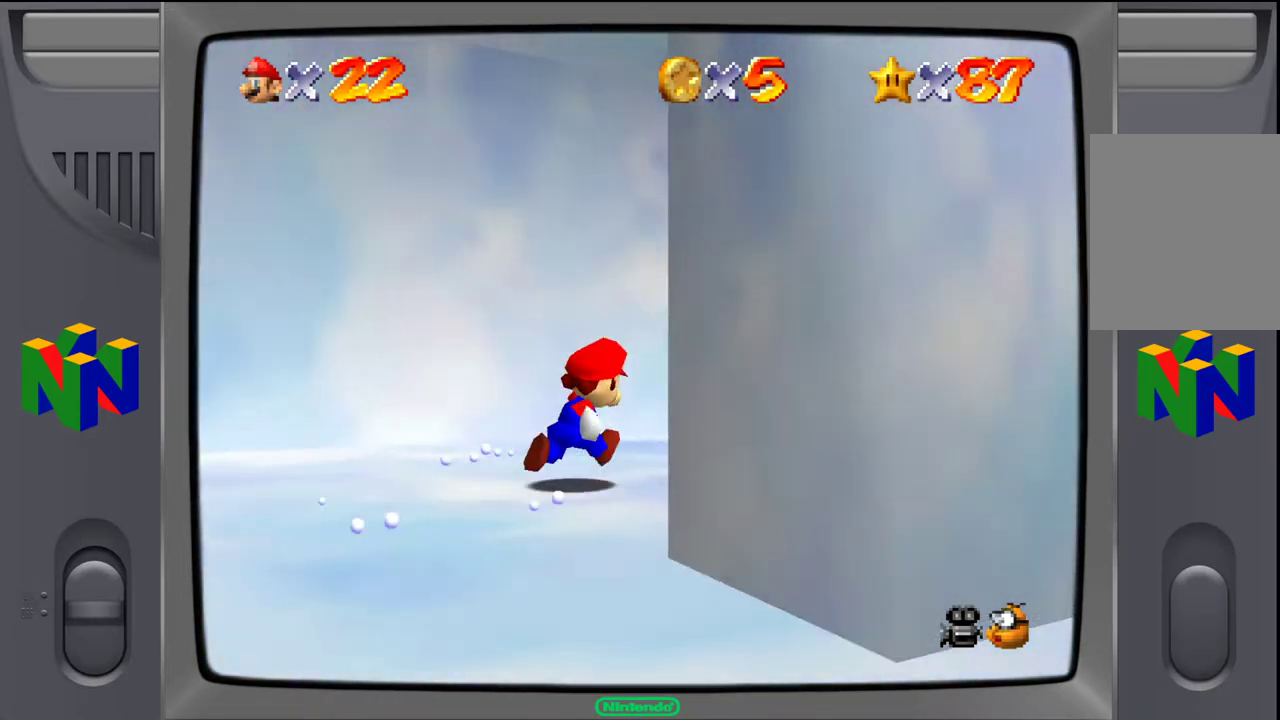
{"dt_ms": 500, "buttons": [], "left_stick": "up-right", "events": [[150, "C_LEFT", "down"], [300, "C_LEFT", "up"]]}
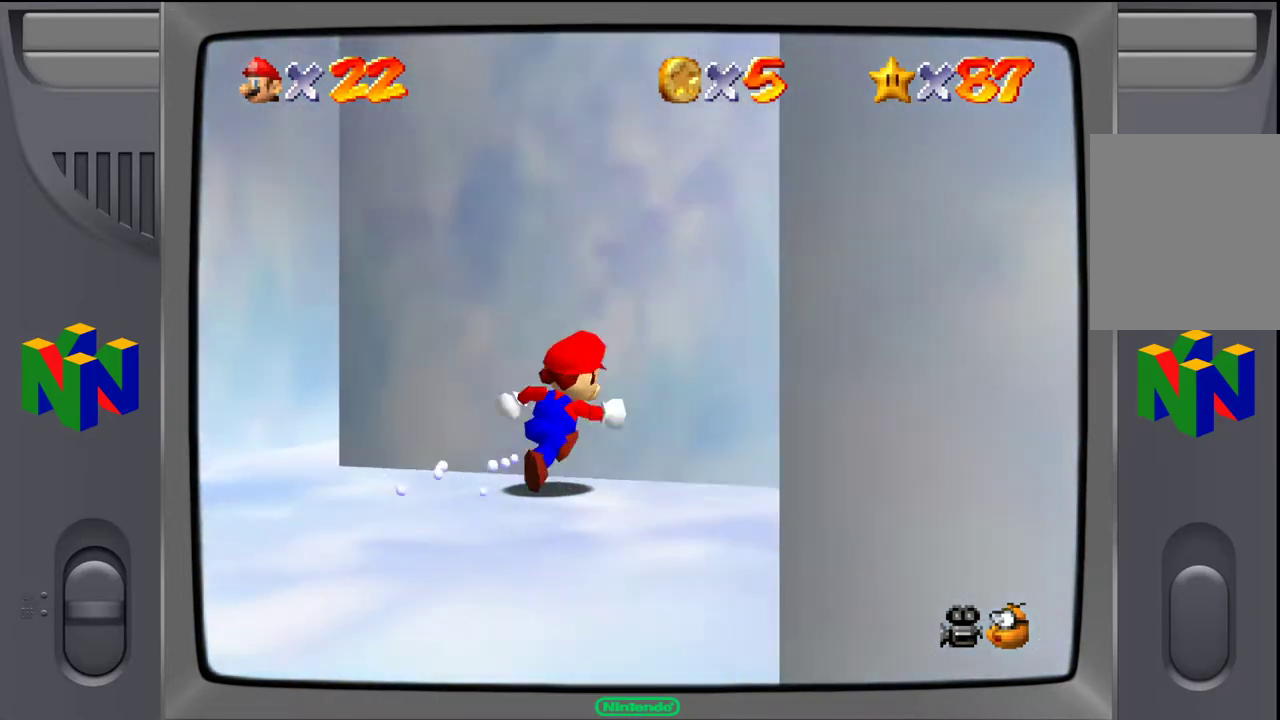
{"dt_ms": 500, "buttons": [], "left_stick": "right", "events": [[483, "left_stick", "right"]]}
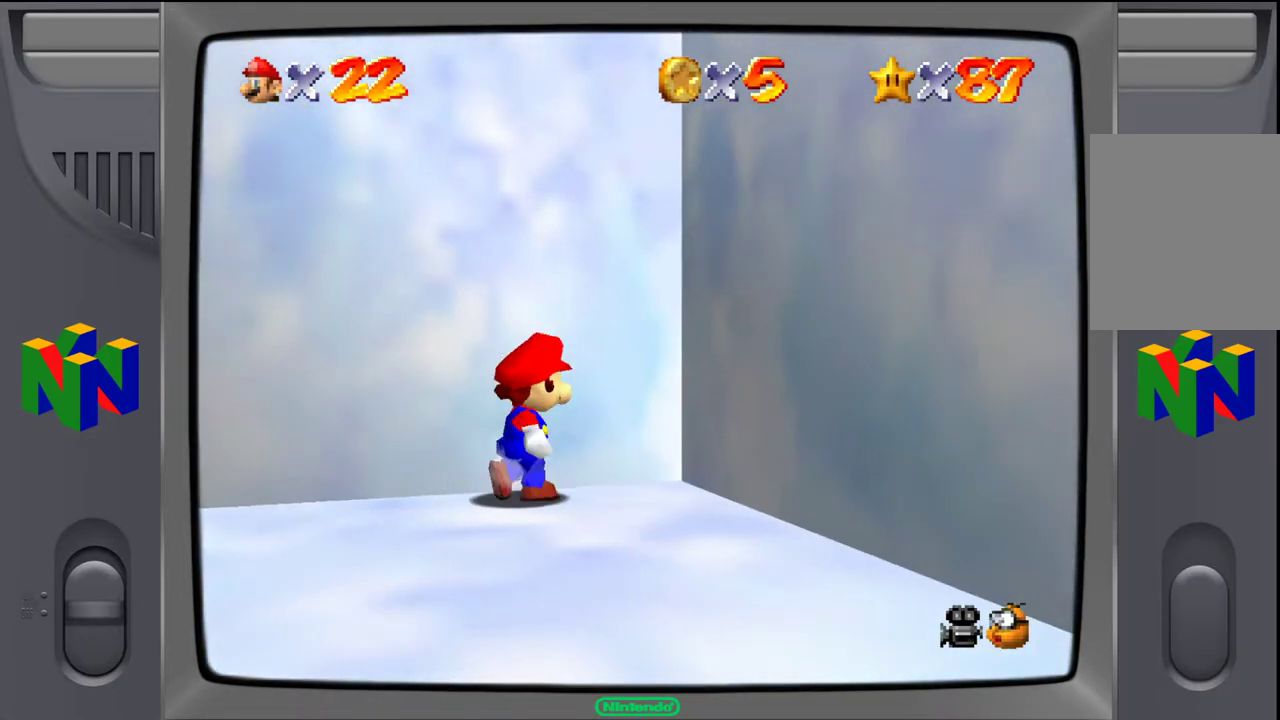
{"dt_ms": 500, "buttons": [], "left_stick": "down-right", "events": [[83, "left_stick", "down-right"]]}
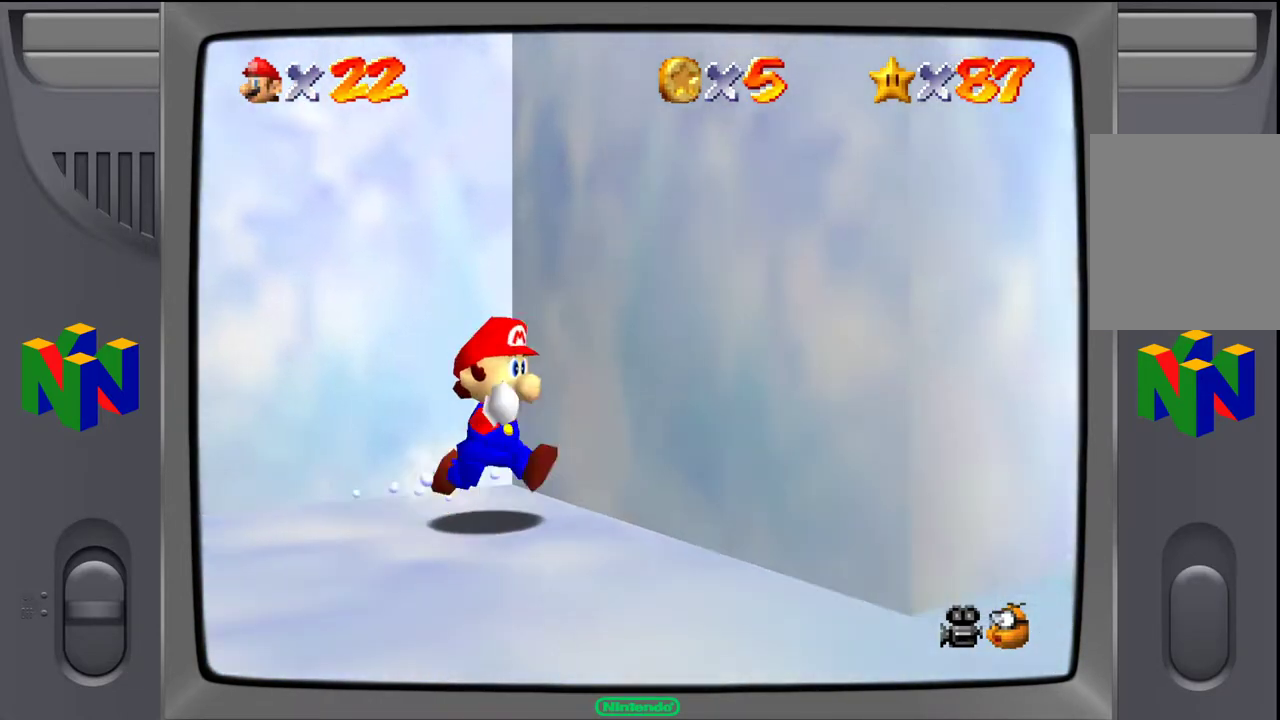
{"dt_ms": 500, "buttons": [], "left_stick": "down-right", "events": []}
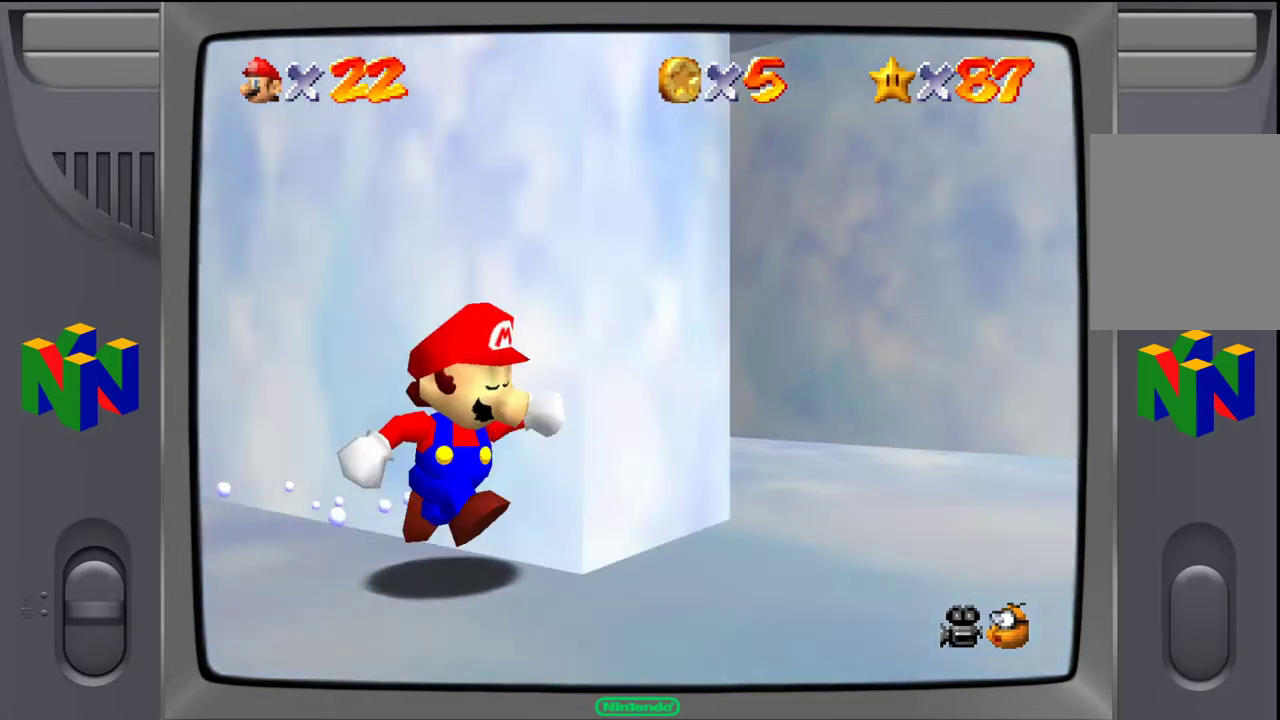
{"dt_ms": 500, "buttons": [], "left_stick": "up", "events": [[100, "left_stick", "right"], [250, "left_stick", "up-right"], [450, "left_stick", "up"]]}
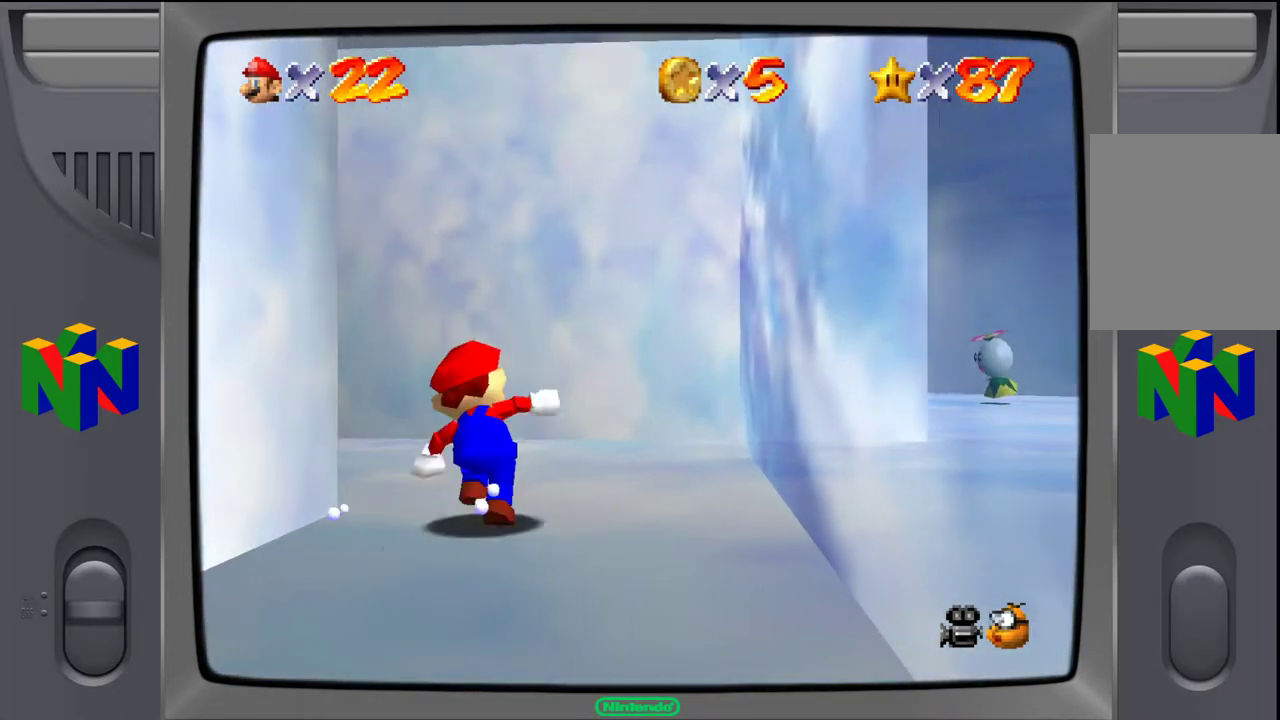
{"dt_ms": 1000, "buttons": [], "left_stick": "up"}
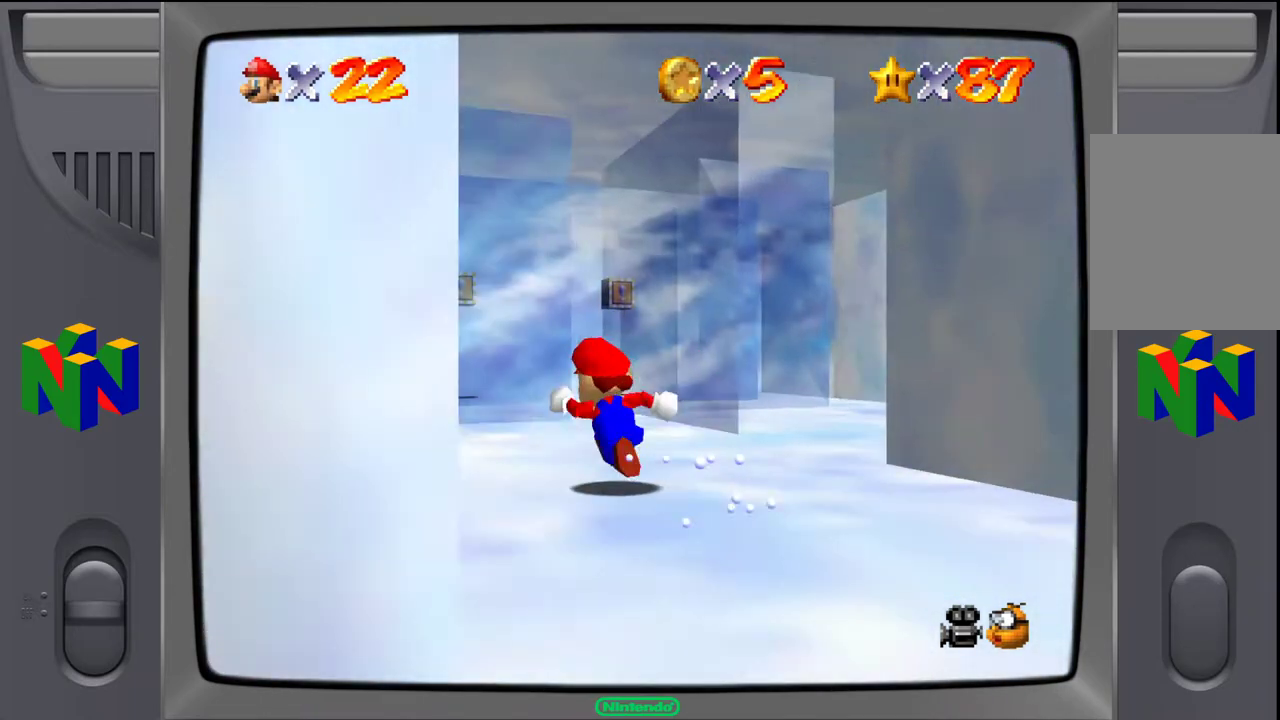
{"dt_ms": 500, "buttons": [], "left_stick": "up", "events": []}
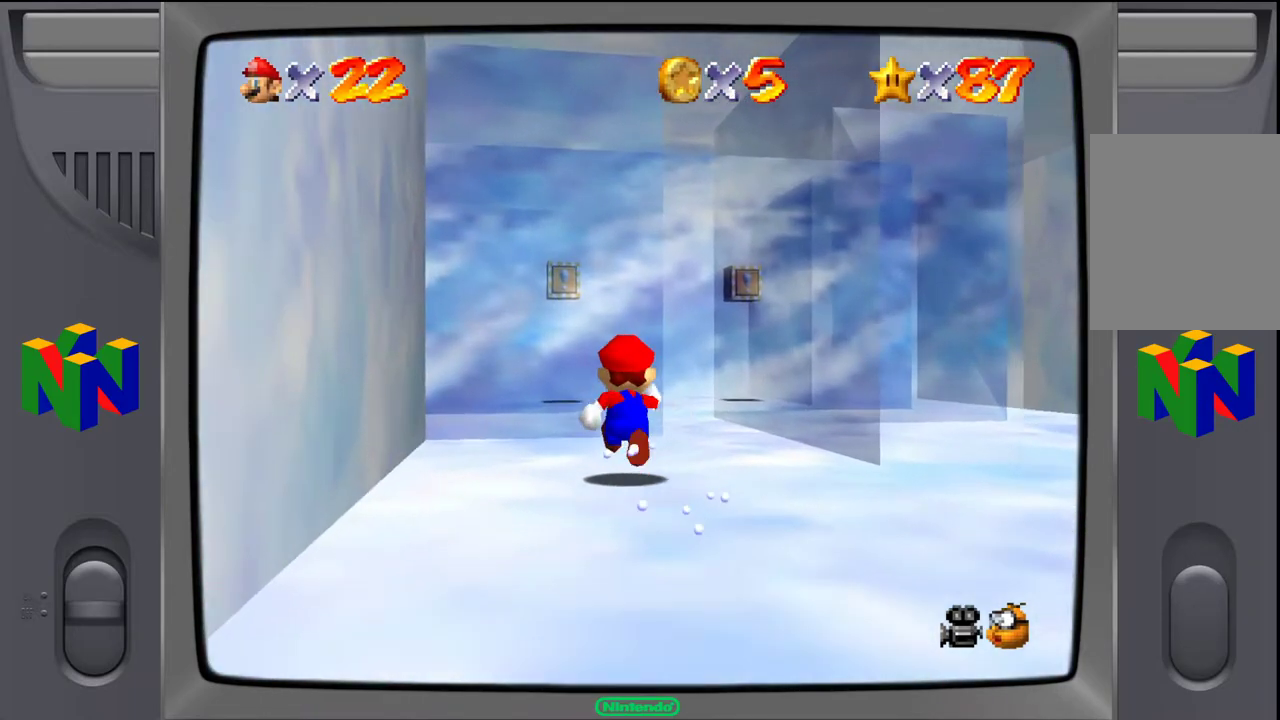
{"dt_ms": 500, "buttons": [], "left_stick": "up", "events": [[117, "left_stick", "up-right"], [400, "left_stick", "up"]]}
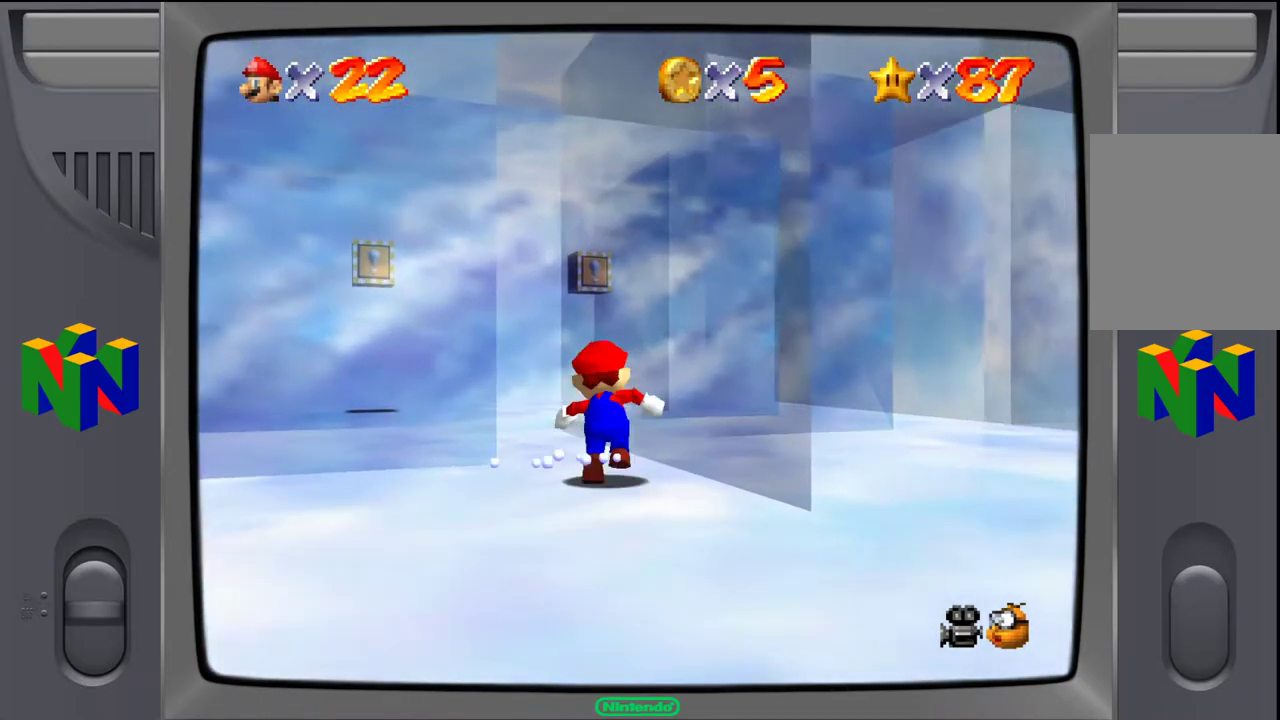
{"dt_ms": 500, "buttons": [], "left_stick": "up-left", "events": [[33, "left_stick", "up-left"]]}
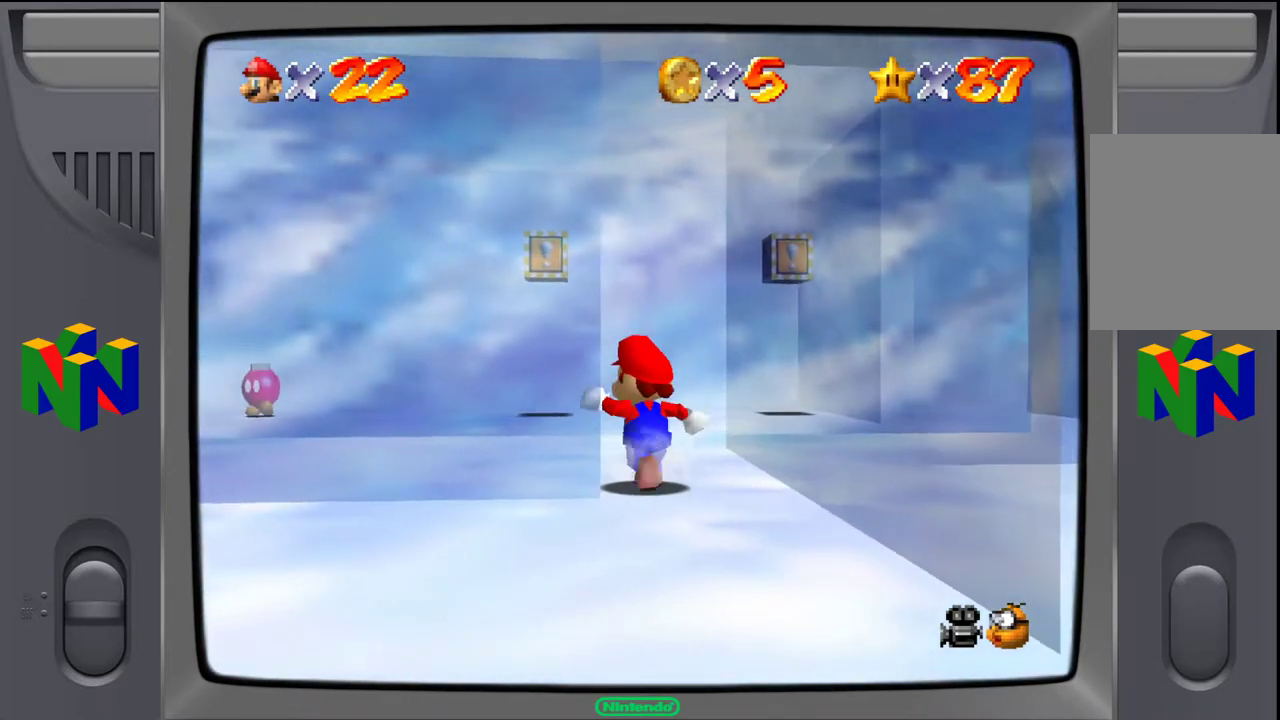
{"dt_ms": 500, "buttons": [], "left_stick": "up-right", "events": [[233, "left_stick", "up"], [333, "left_stick", "up-right"]]}
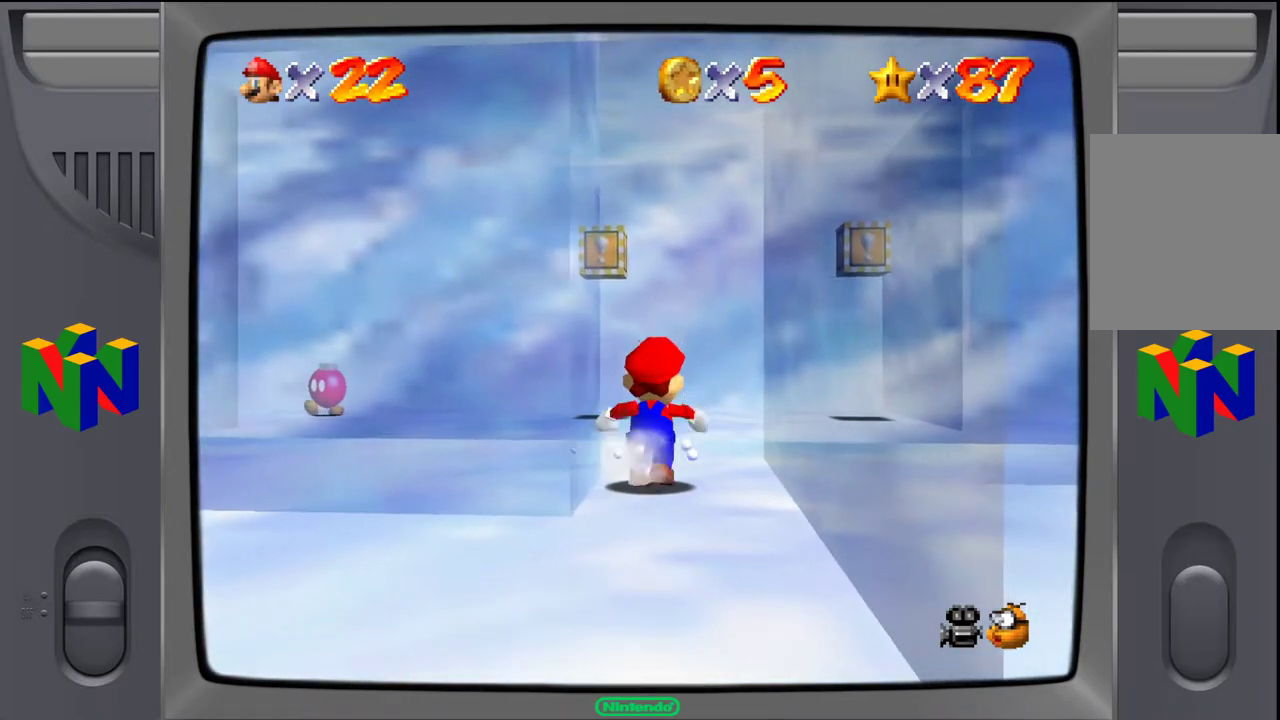
{"dt_ms": 500, "buttons": [], "left_stick": "up-left", "events": [[50, "left_stick", "up"], [200, "left_stick", "up-left"]]}
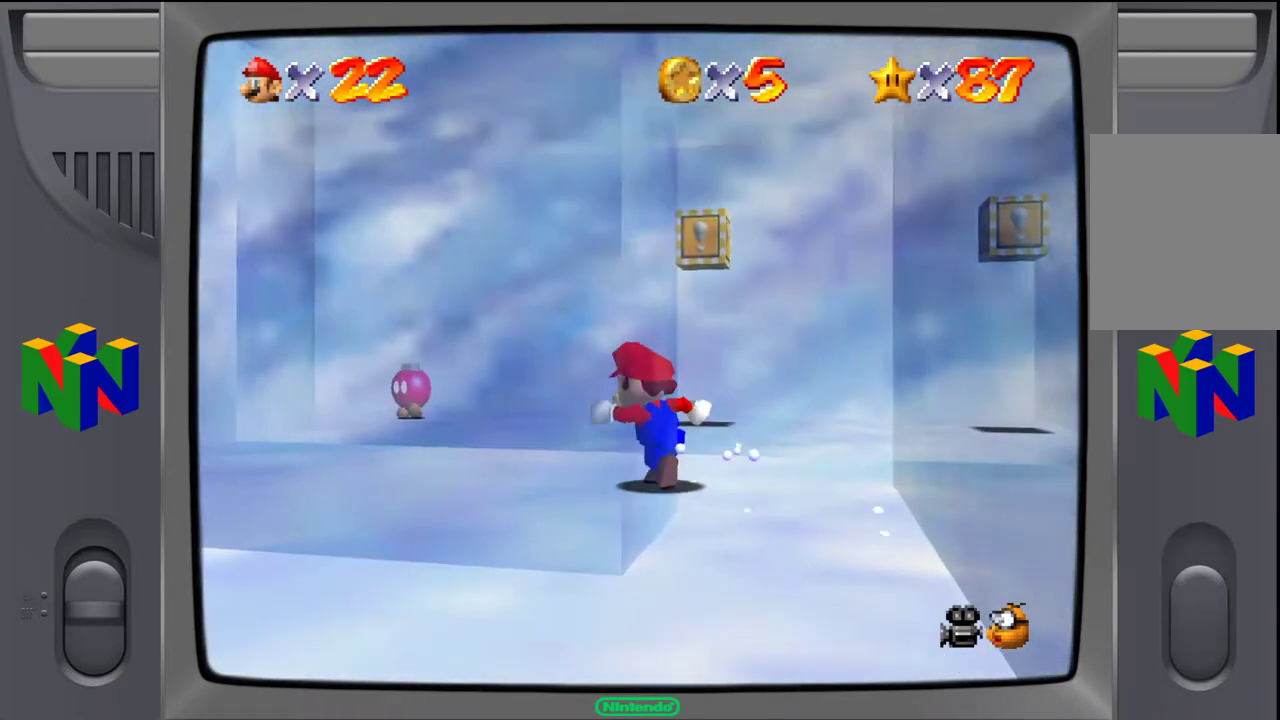
{"dt_ms": 500, "buttons": [], "left_stick": "up-left", "events": []}
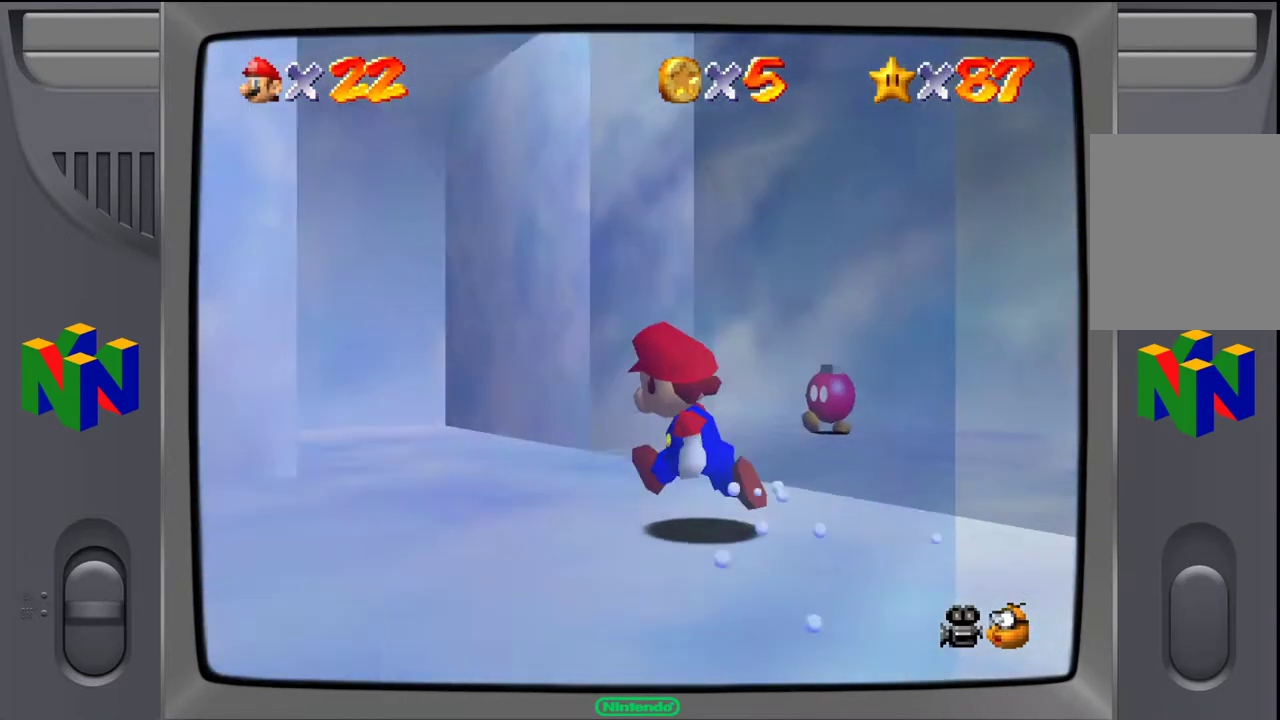
{"dt_ms": 500, "buttons": [], "left_stick": "up-right", "events": [[400, "left_stick", "up-right"]]}
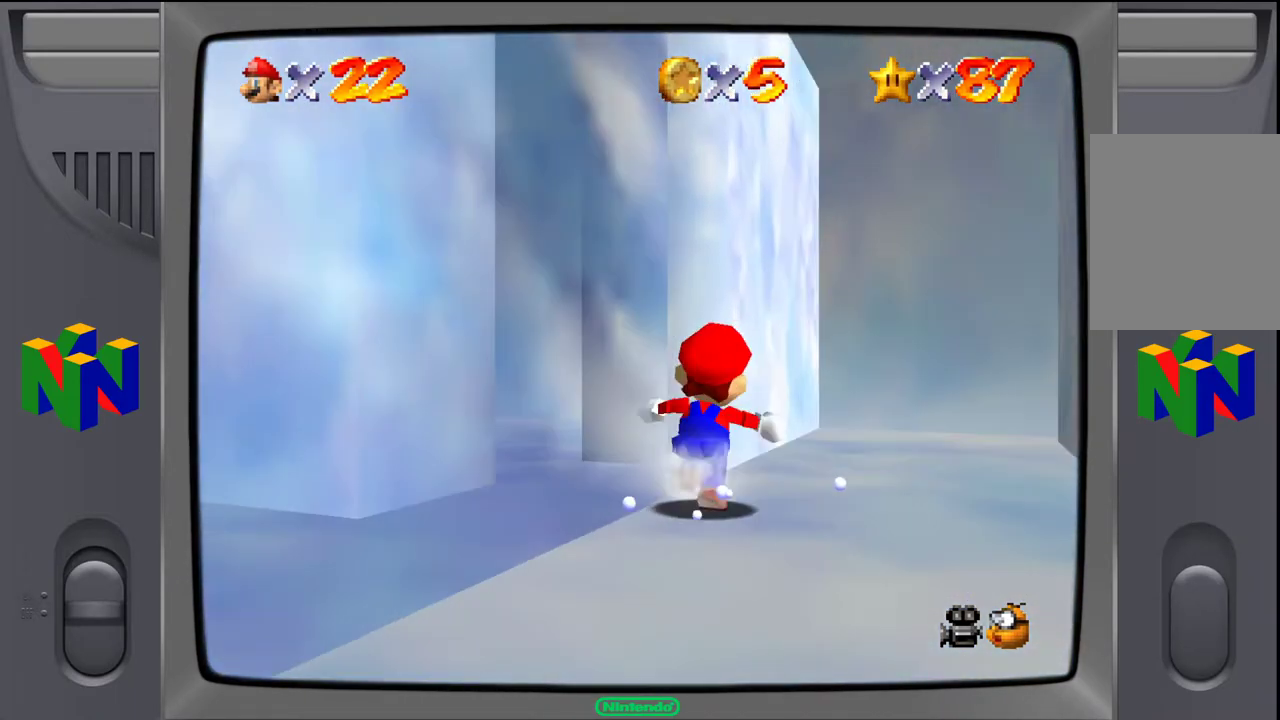
{"dt_ms": 500, "buttons": [], "left_stick": "up-right", "events": [[450, "C_RIGHT", "down"], [500, "C_RIGHT", "up"]]}
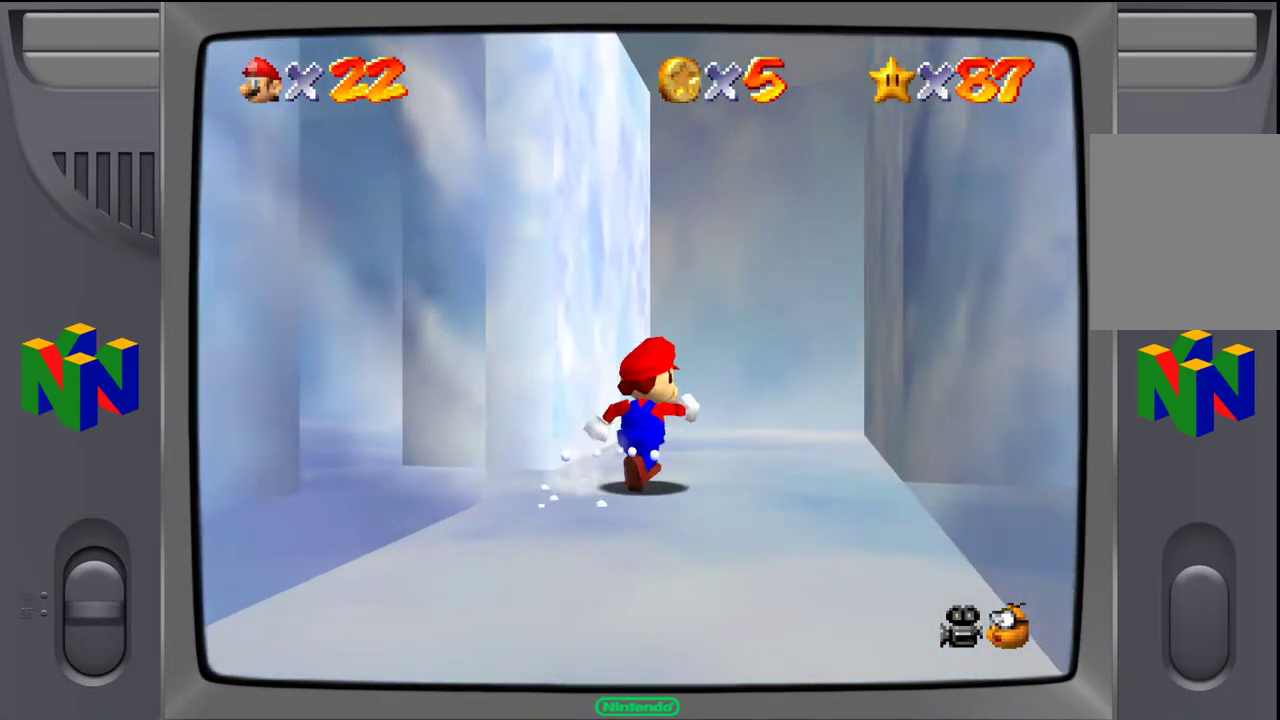
{"dt_ms": 500, "buttons": ["C_RIGHT"], "left_stick": "down-left", "events": [[150, "left_stick", "center"], [233, "left_stick", "up-left"], [417, "C_RIGHT", "down"], [483, "left_stick", "down-left"]]}
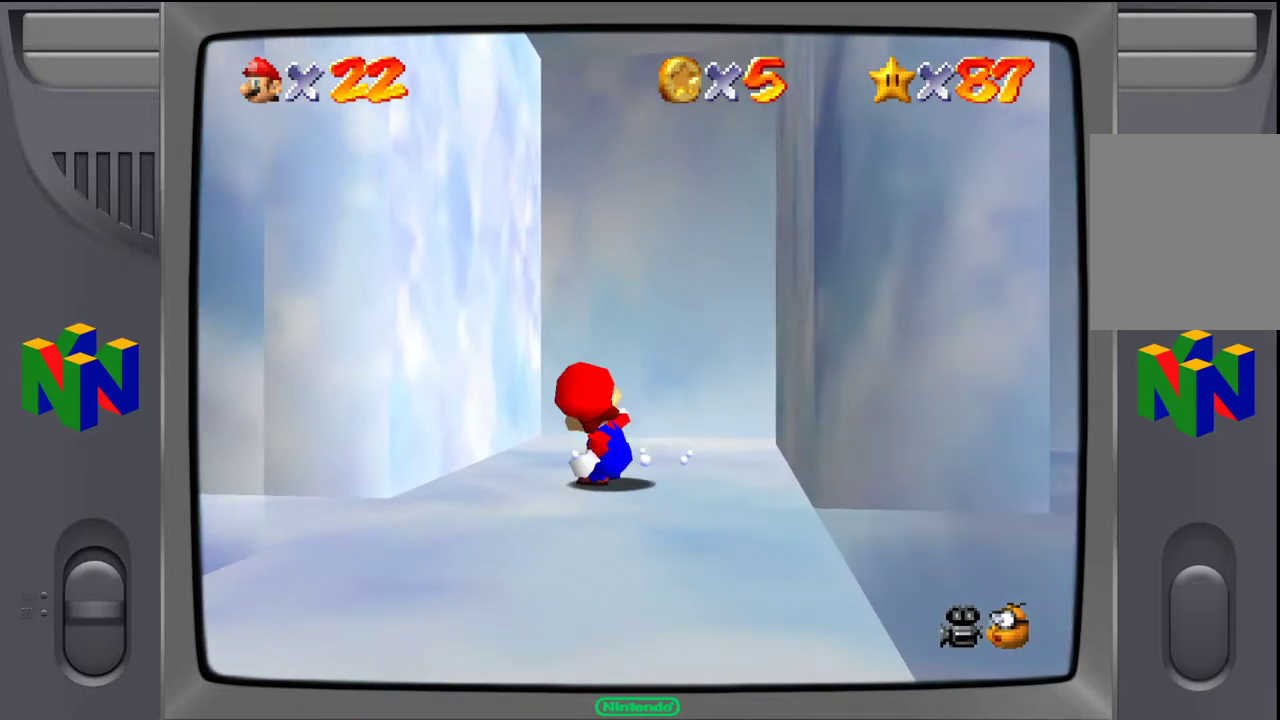
{"dt_ms": 500, "buttons": [], "left_stick": "down-left", "events": [[100, "C_RIGHT", "up"]]}
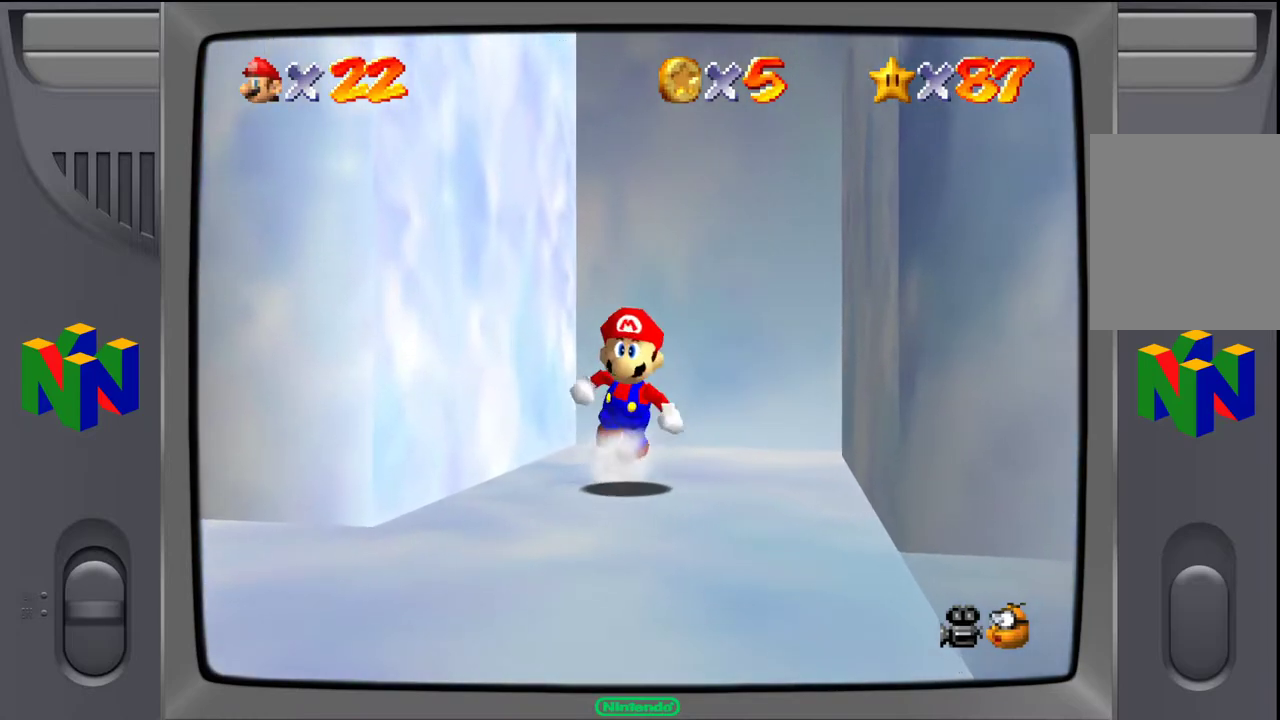
{"dt_ms": 500, "buttons": [], "left_stick": "down-left", "events": []}
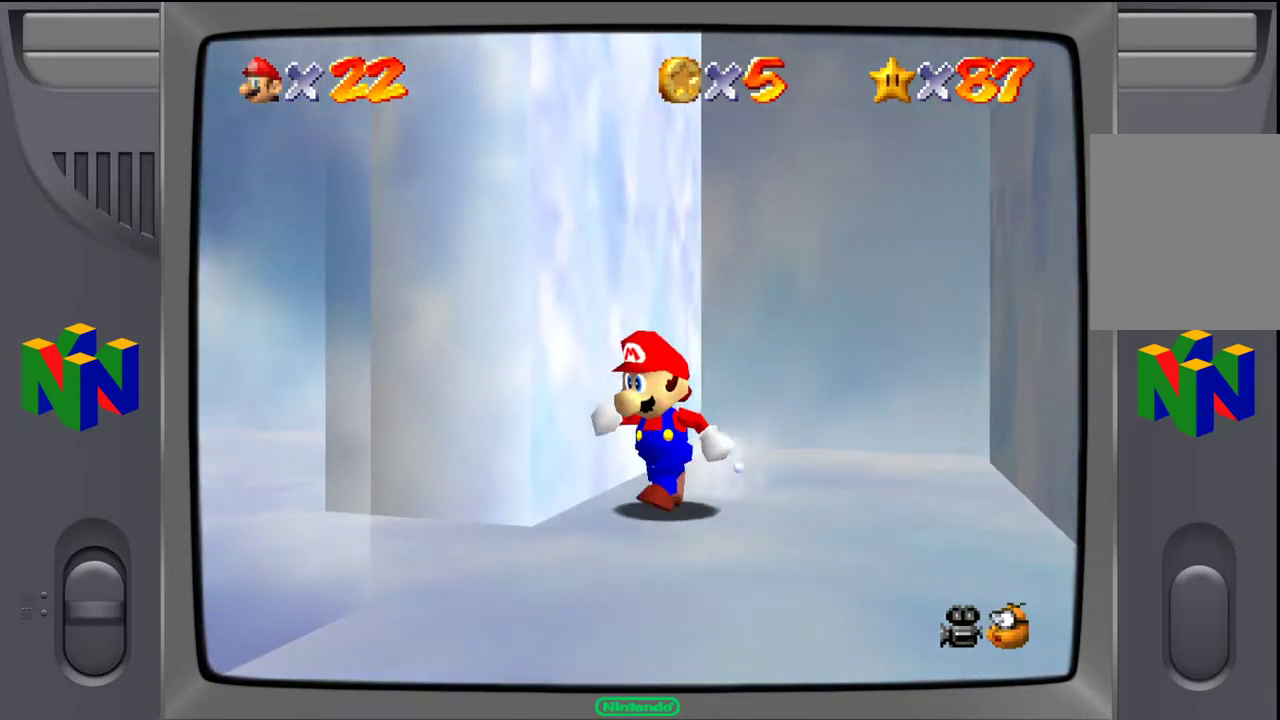
{"dt_ms": 500, "buttons": [], "left_stick": "down-left", "events": []}